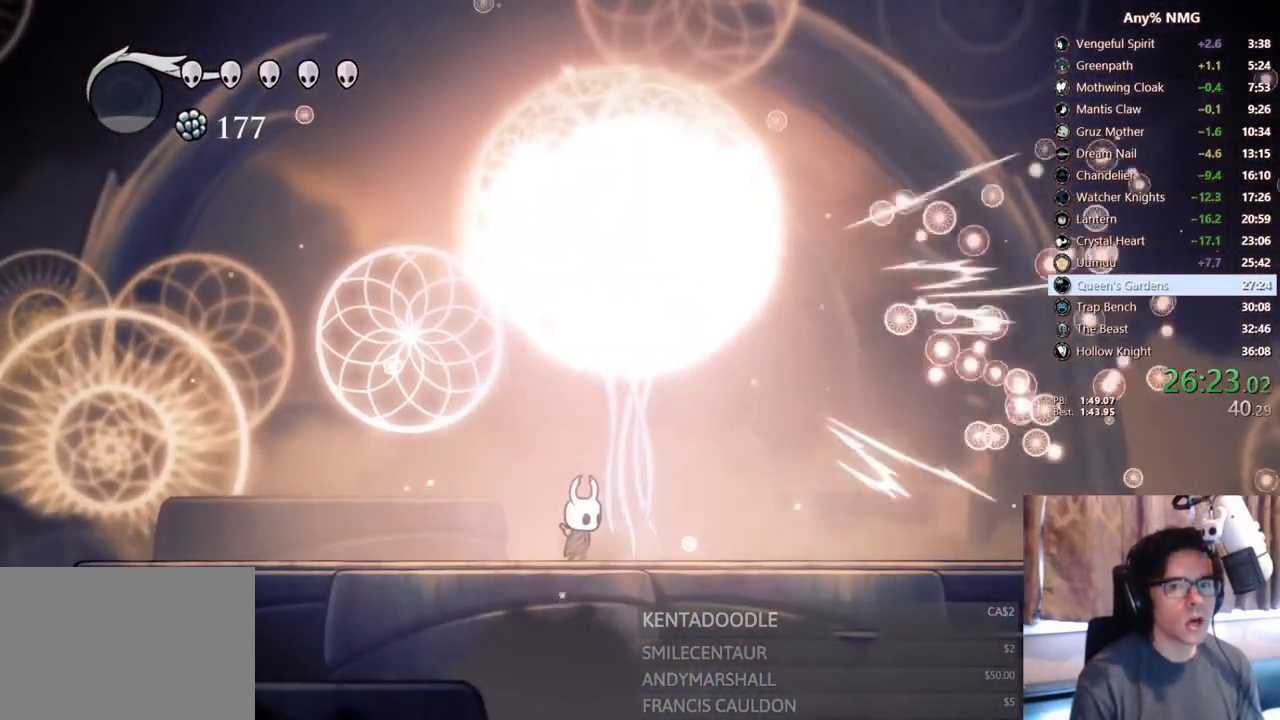
Gameplay with a controller (Xbox layout); each line is a JSON object with the inputs held at the frame after it (dt_ms = milliseconds from this image to that frame). "events" lists button and stick changes between this image and that frame as [ms after this image, input, new state], when the widget could be followed in between. Not read: A HOME R2 R3 SHARE.
{"dt_ms": 500, "buttons": ["DPAD_RIGHT"], "left_stick": "center", "right_stick": "center", "events": [[33, "X", "up"], [167, "X", "down"], [417, "DPAD_RIGHT", "down"], [417, "X", "up"]]}
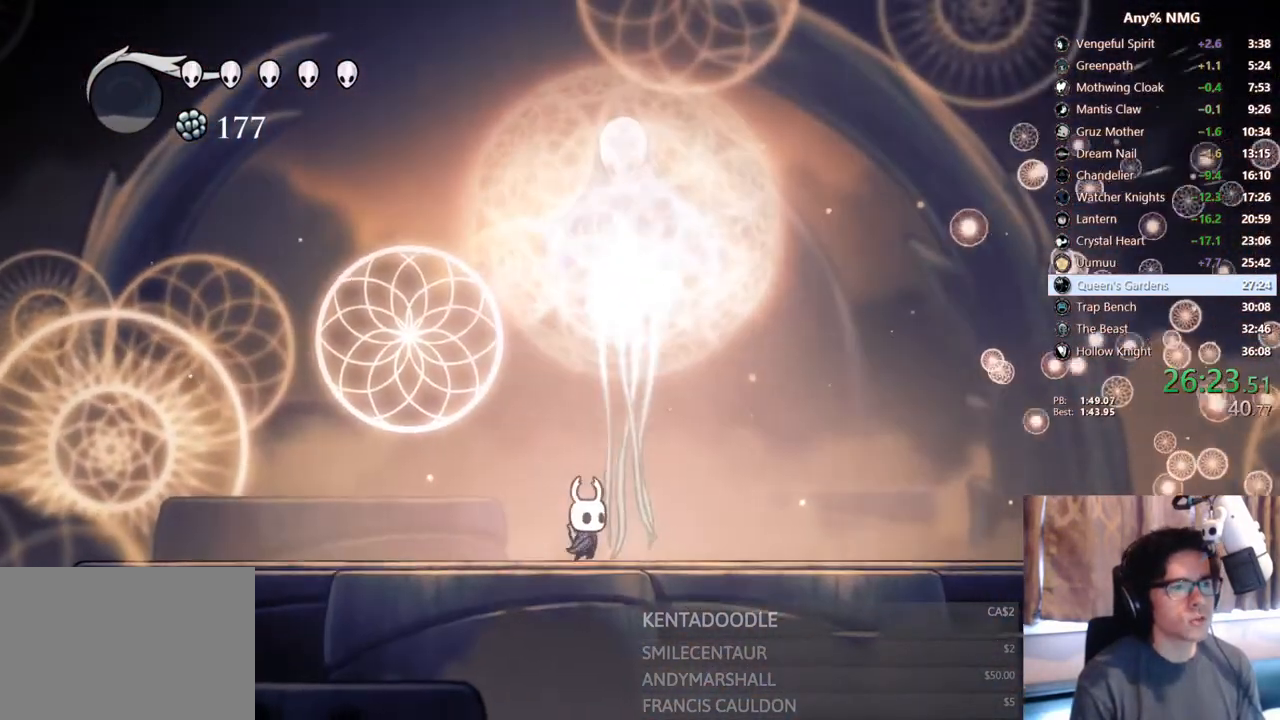
{"dt_ms": 1000, "buttons": ["X"], "left_stick": "center", "right_stick": "center"}
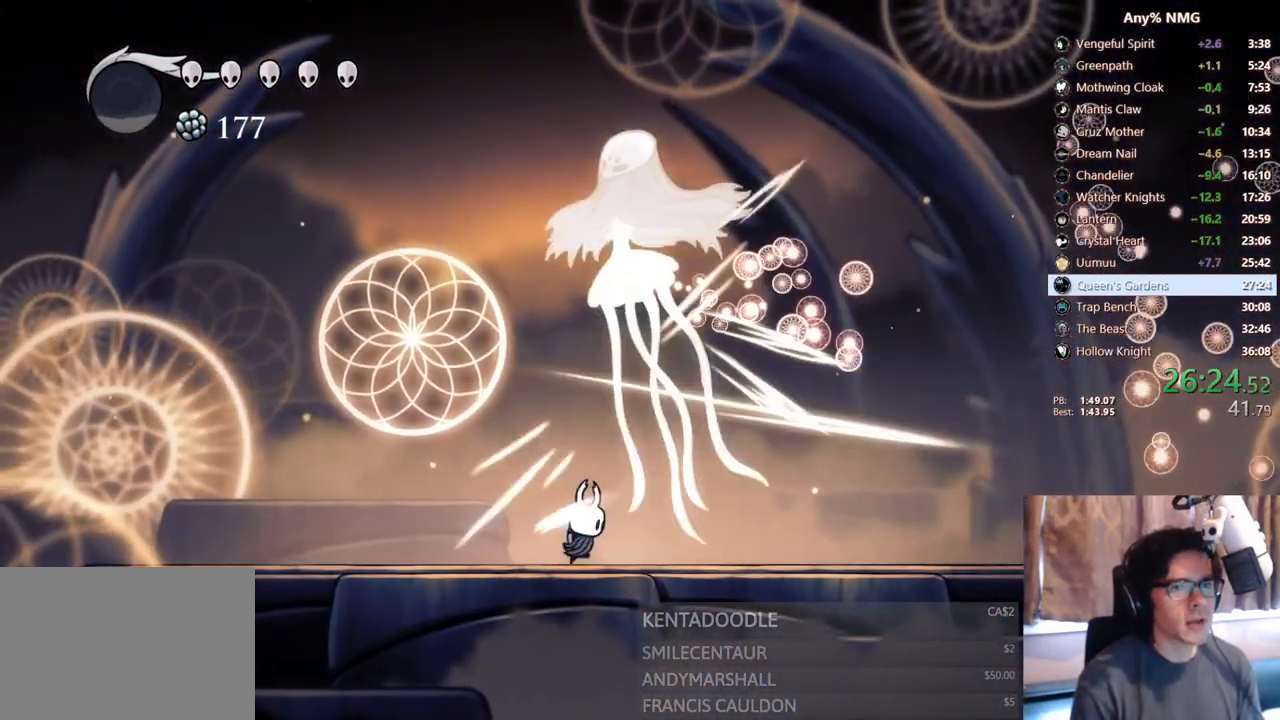
{"dt_ms": 1000, "buttons": [], "left_stick": "center", "right_stick": "center"}
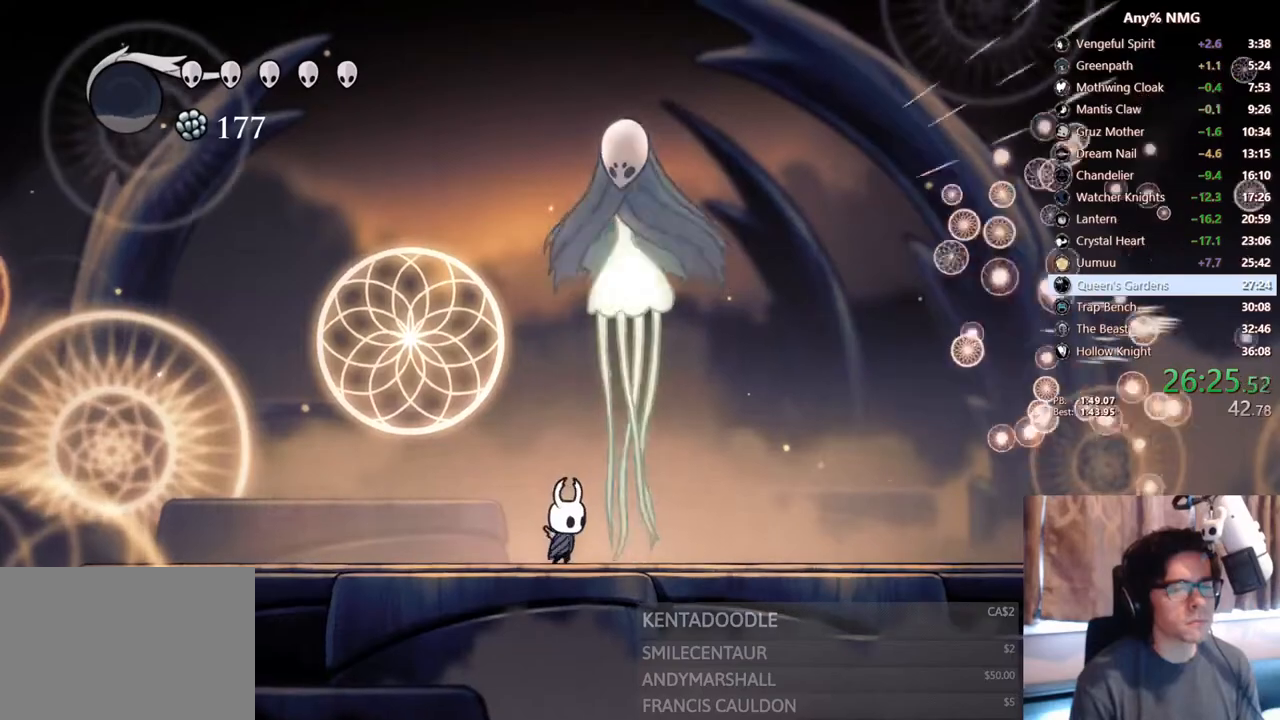
{"dt_ms": 500, "buttons": ["X"], "left_stick": "center", "right_stick": "center"}
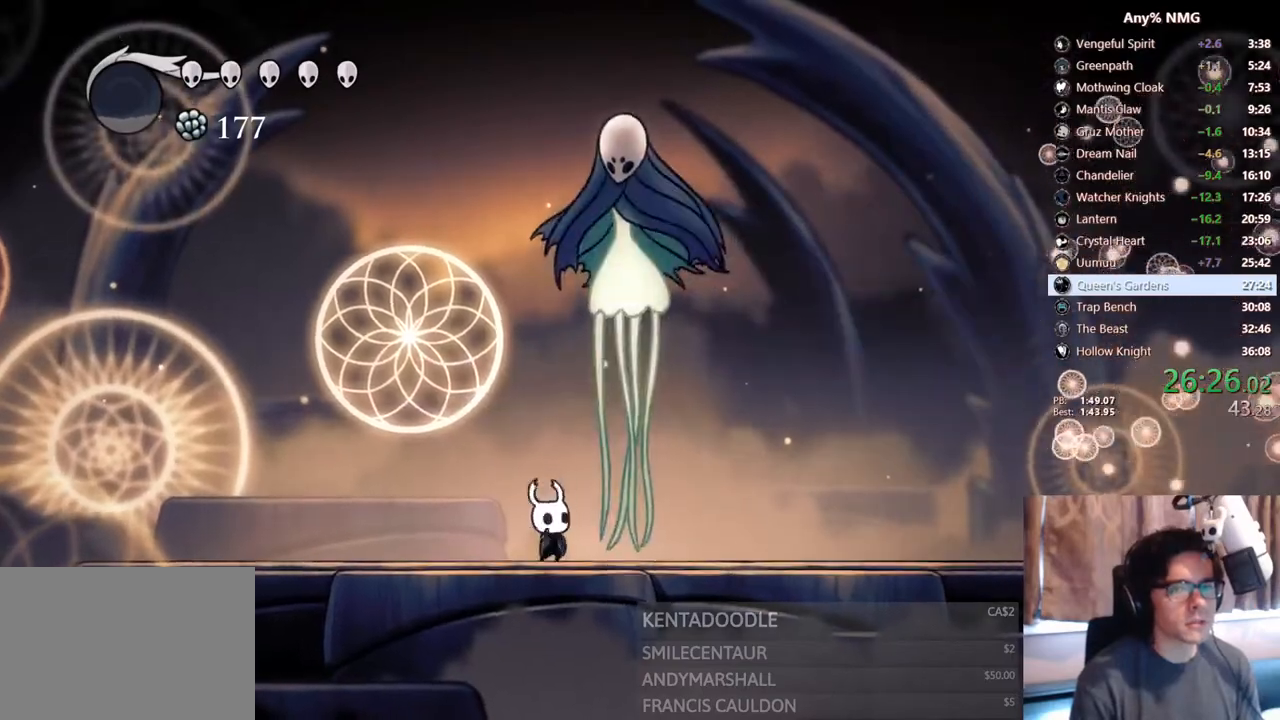
{"dt_ms": 1000, "buttons": ["B"], "left_stick": "center", "right_stick": "center"}